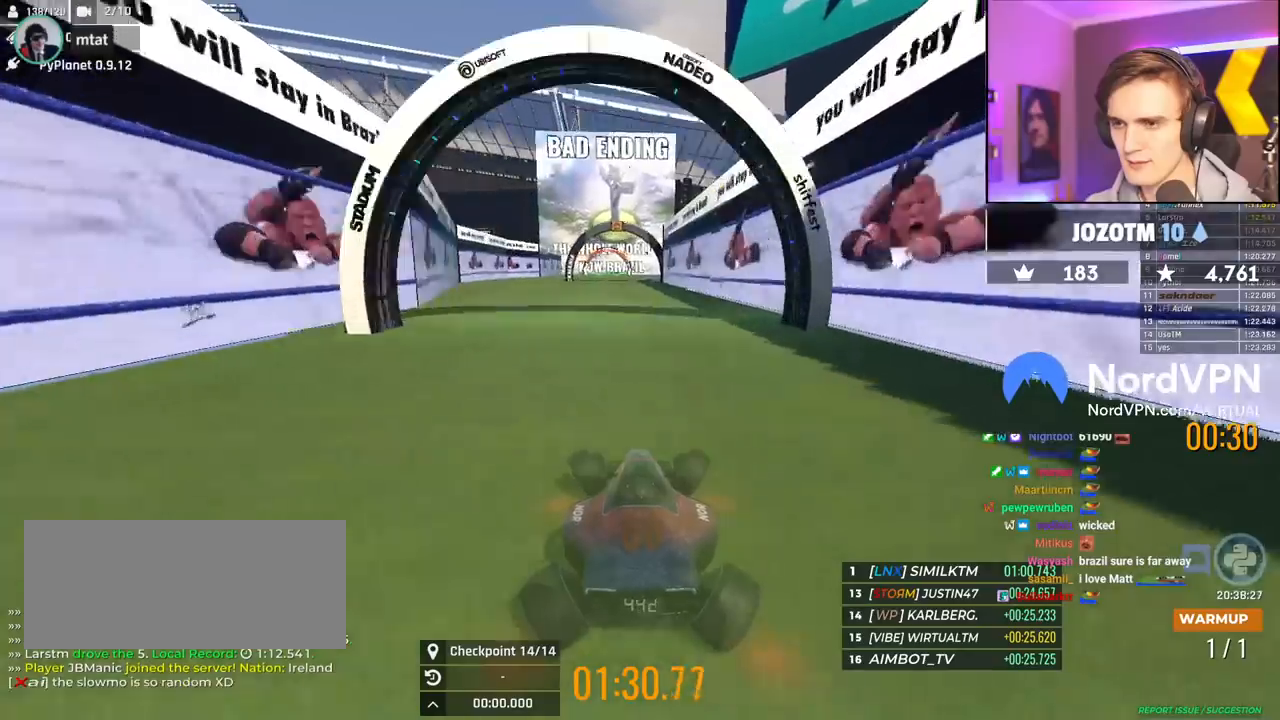
Gameplay with keyboard; each line is a JSON object with the keys held at the frame after it. "events" lists presses ("down") and releases ("up") of "brake", "down", "left", "right" and "up" between this image and that frame as [ms after this image, input, new state], when the widget could be followed in between. No other keys are recorded. Mouse input is not recorded. Key names are as the overlay labels them; some are game actions (e.g. jump) rather than physical keys.
{"keys": ["up"], "events": [[134, "left", "up"], [217, "left", "down"], [267, "left", "up"]]}
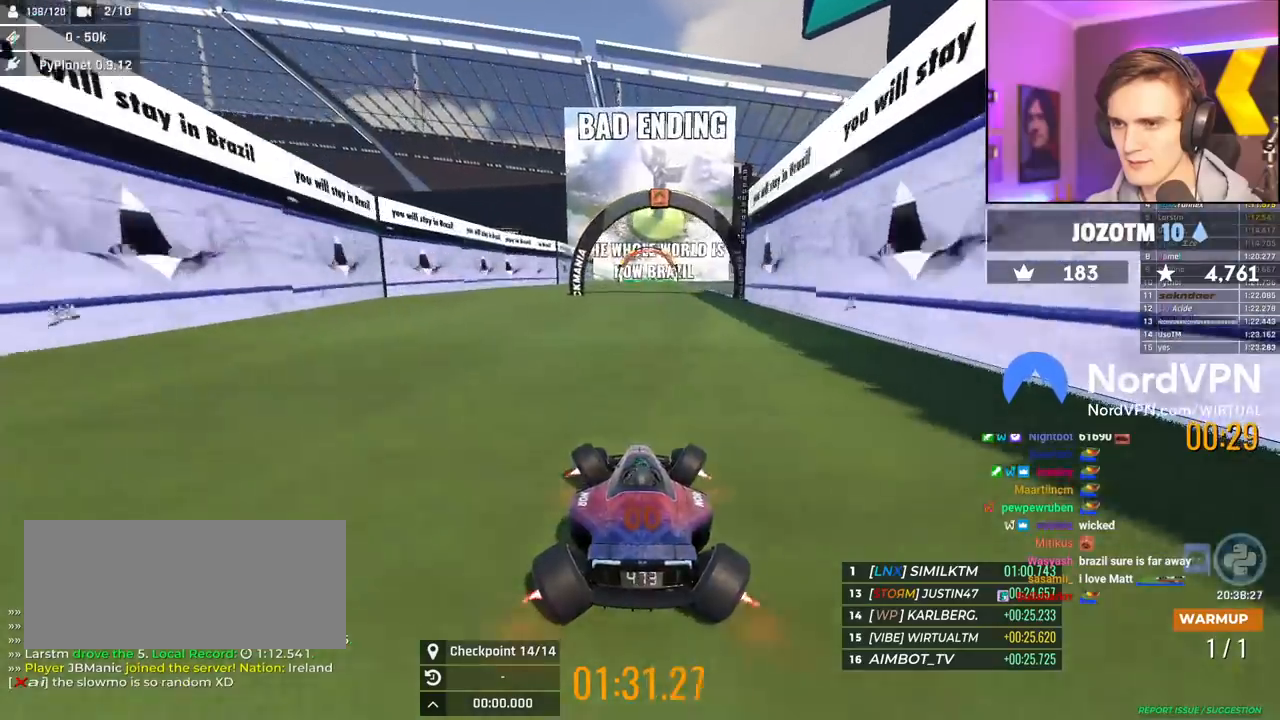
{"keys": [], "events": [[234, "left", "down"], [334, "up", "up"], [384, "left", "up"]]}
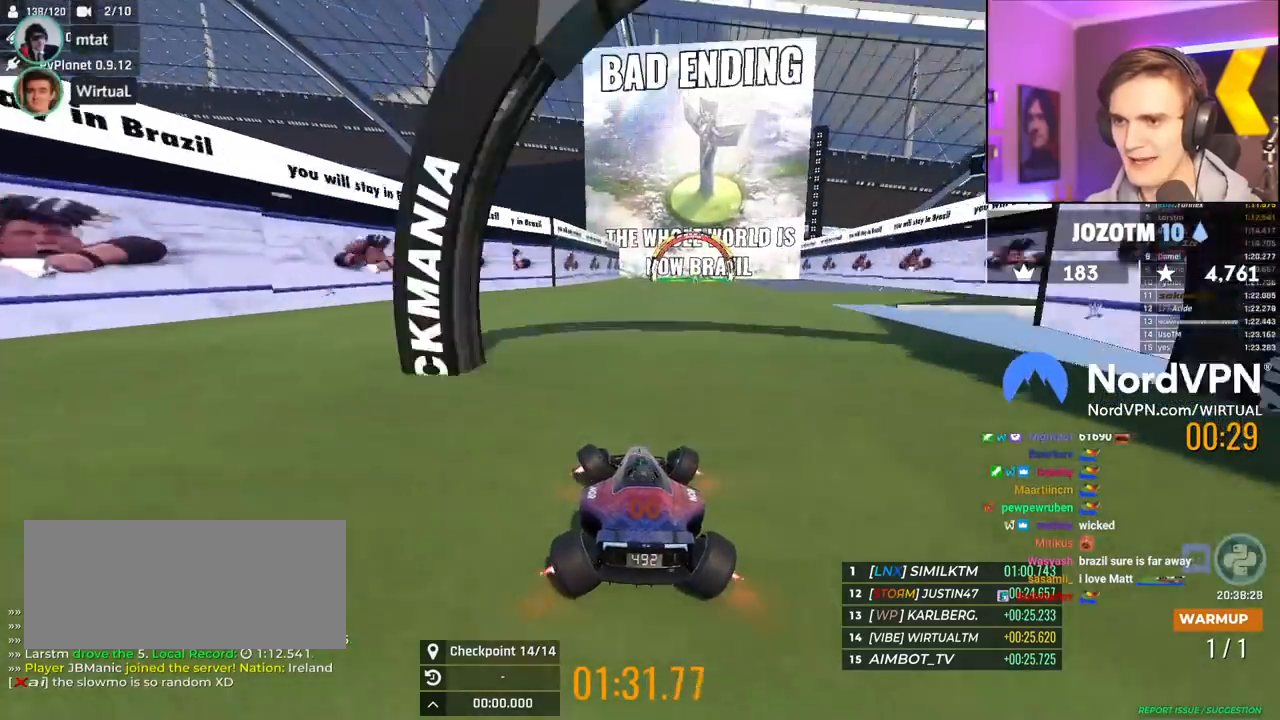
{"keys": [], "events": []}
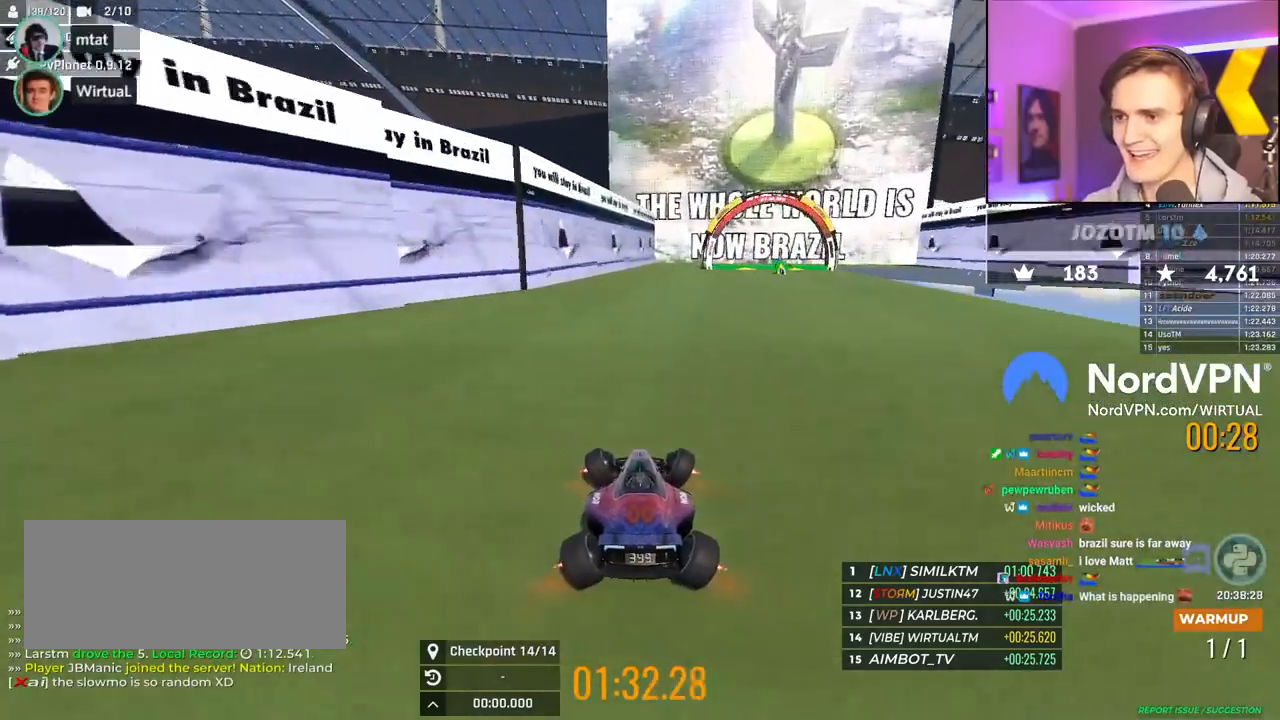
{"keys": ["down", "right"], "events": [[450, "right", "down"], [500, "down", "down"]]}
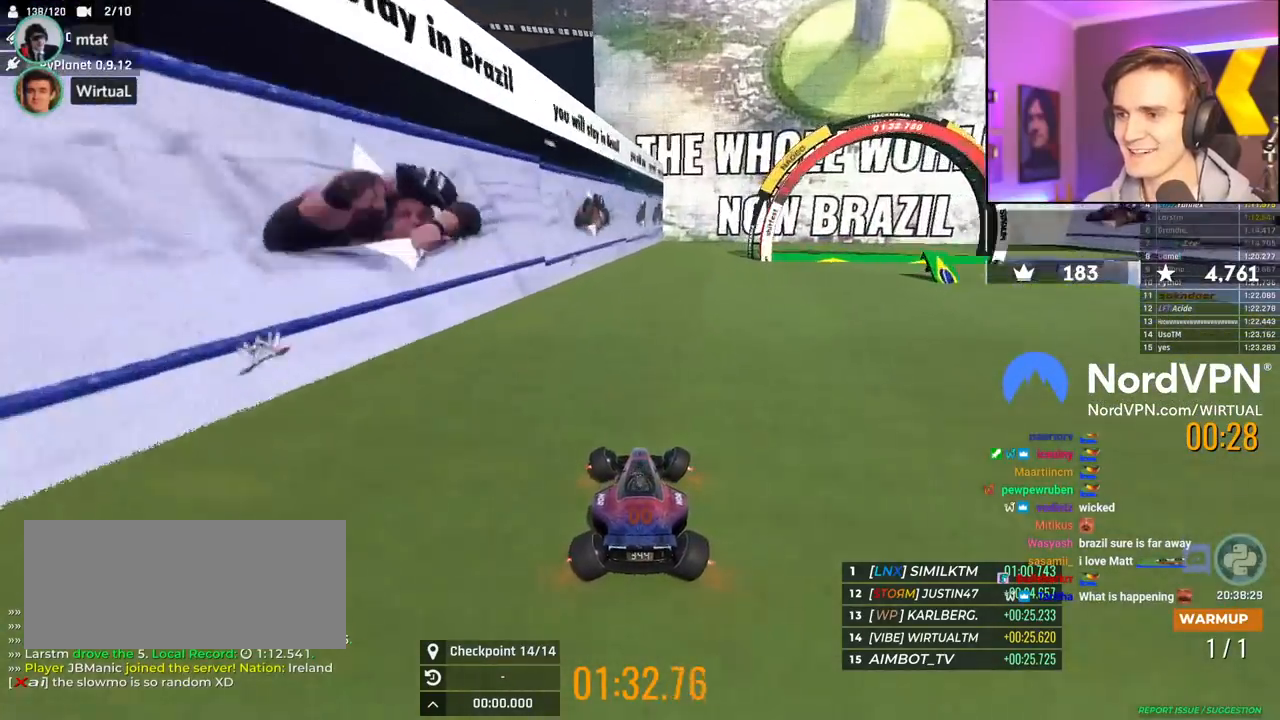
{"keys": ["down", "right"], "events": []}
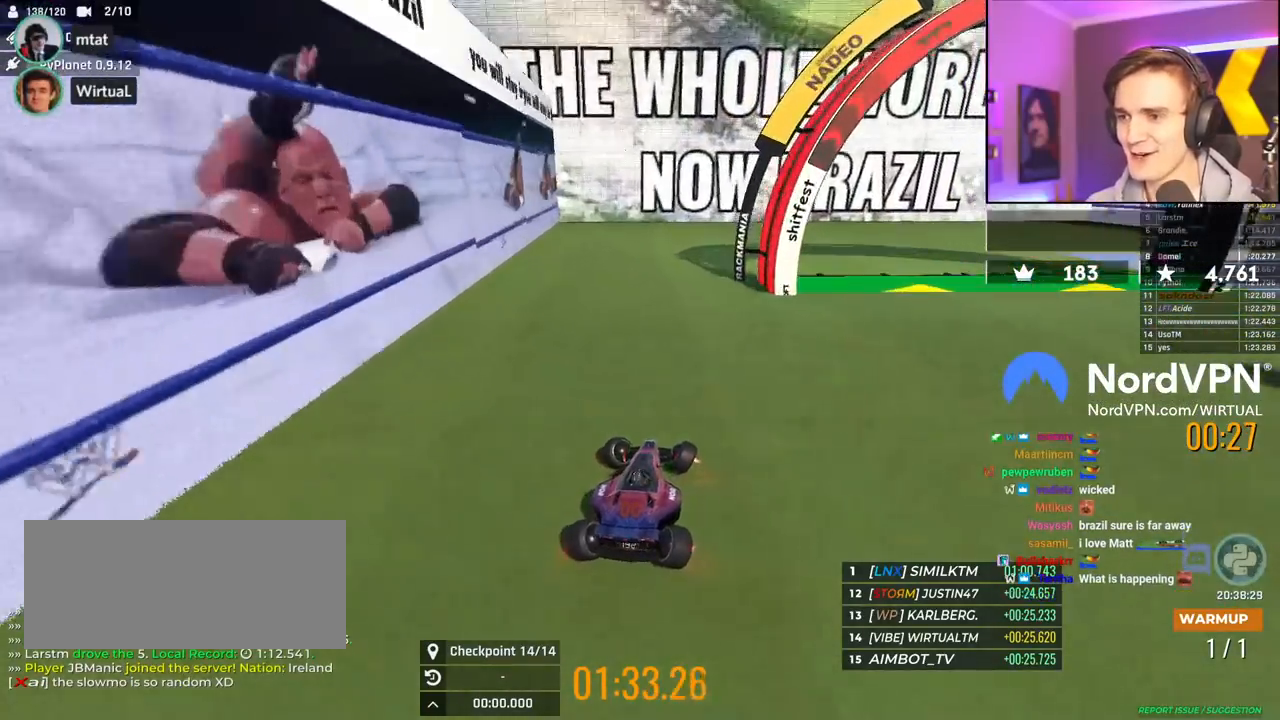
{"keys": ["down", "left"], "events": [[117, "left", "down"], [117, "right", "up"]]}
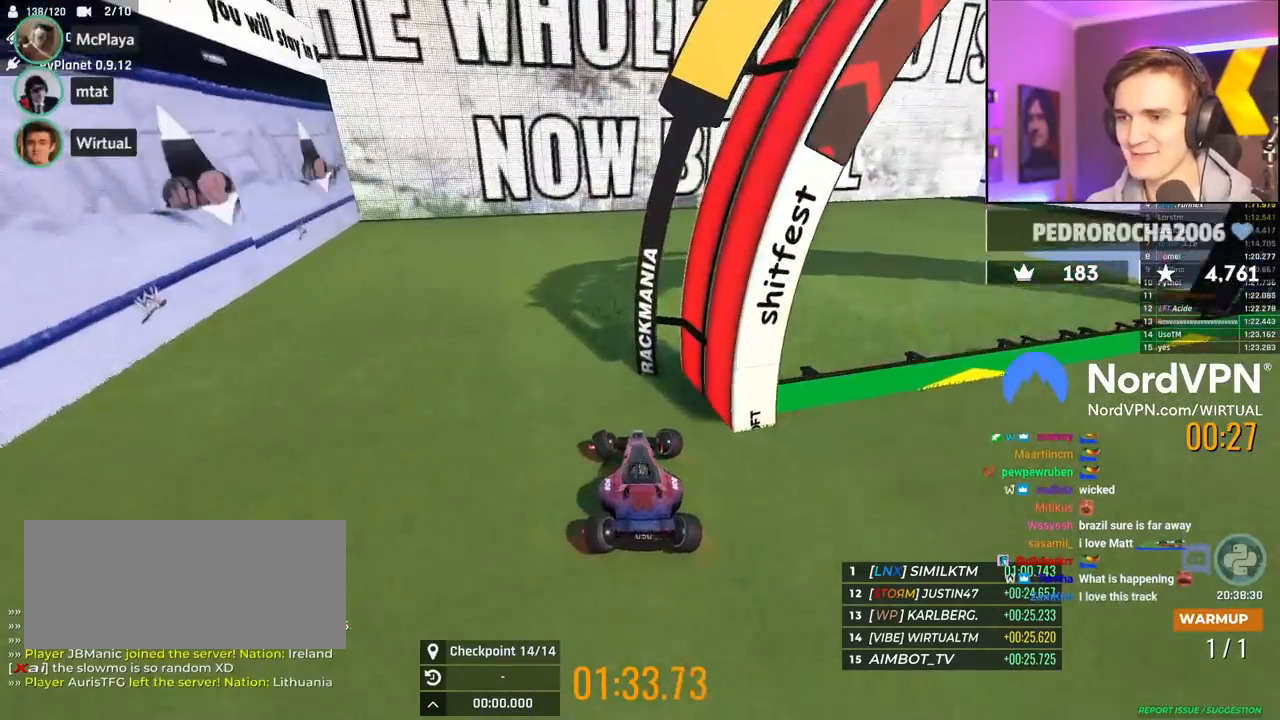
{"keys": ["right"], "events": [[134, "left", "up"], [184, "right", "down"], [317, "down", "up"]]}
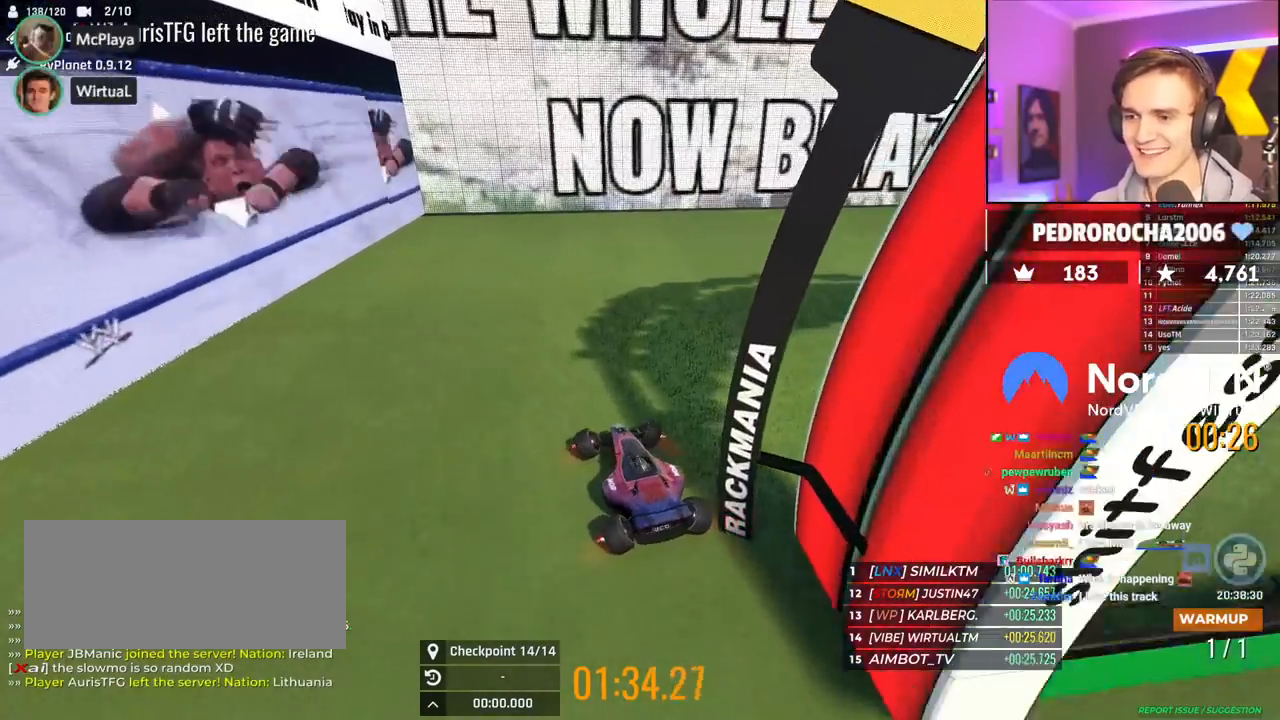
{"keys": ["down", "right", "up"], "events": [[150, "down", "down"], [200, "up", "down"]]}
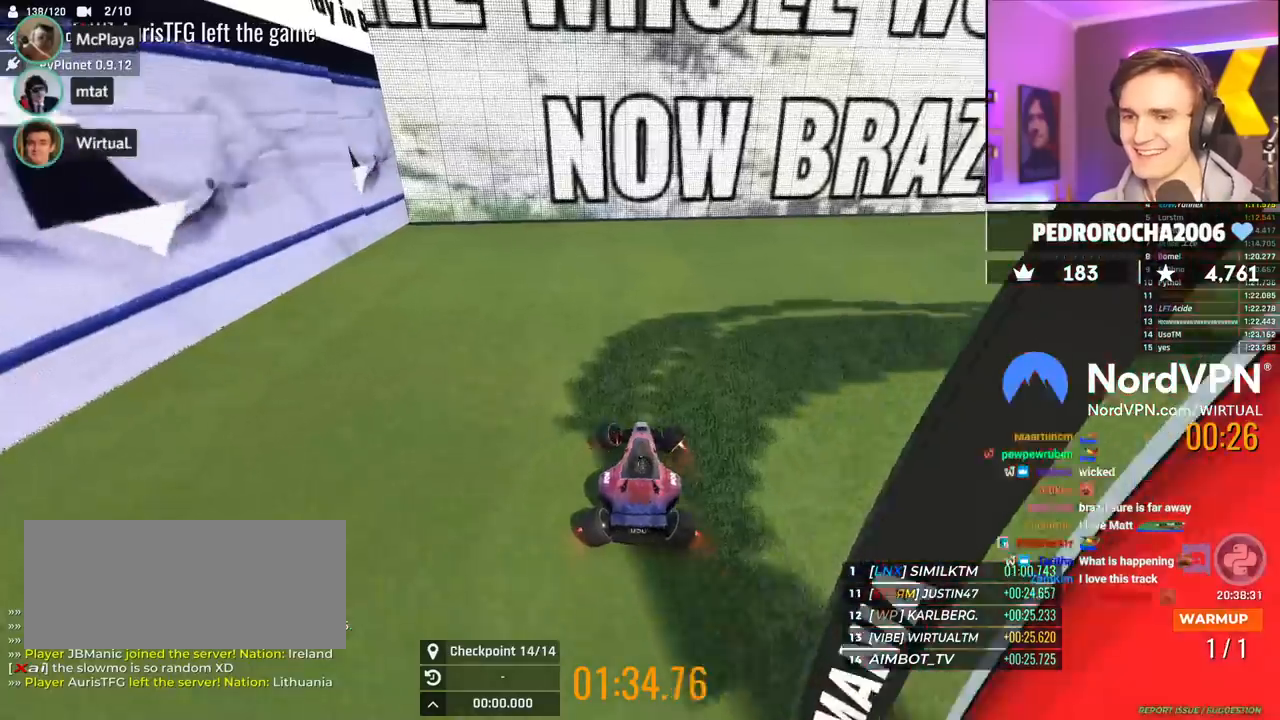
{"keys": ["down", "right", "up"], "events": []}
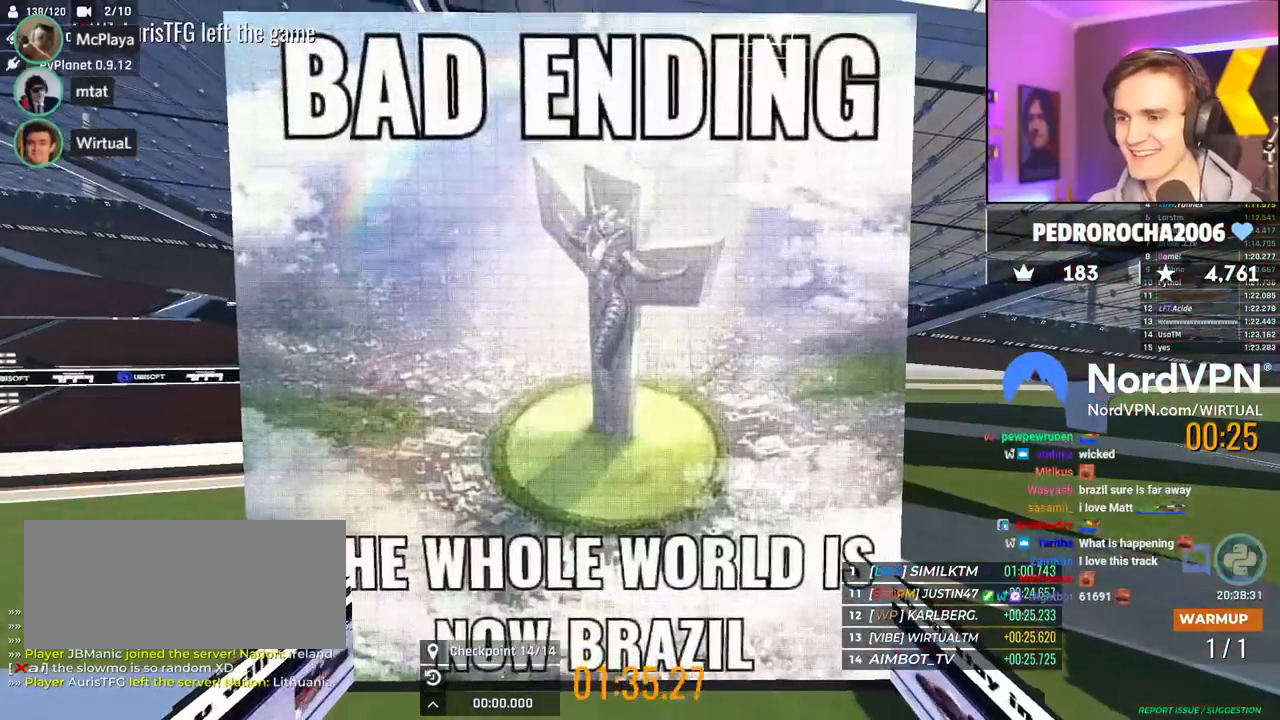
{"keys": ["right", "up"], "events": [[500, "down", "up"]]}
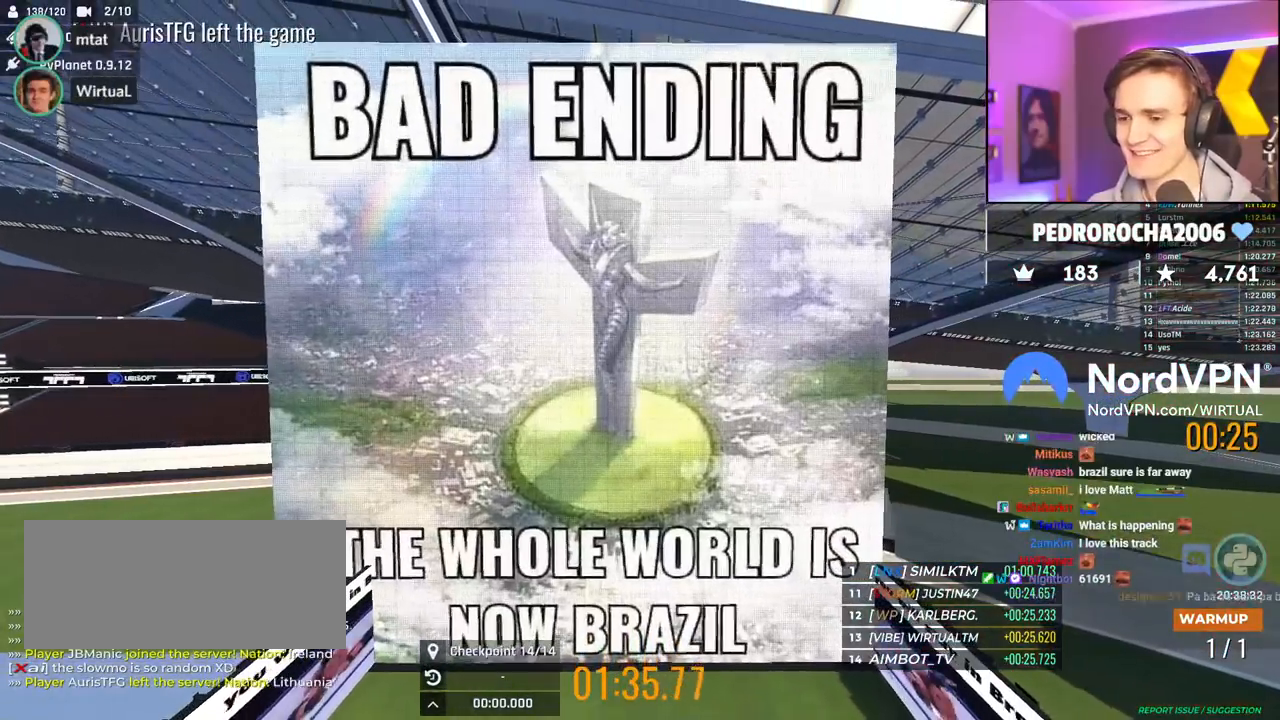
{"keys": ["right", "up"], "events": []}
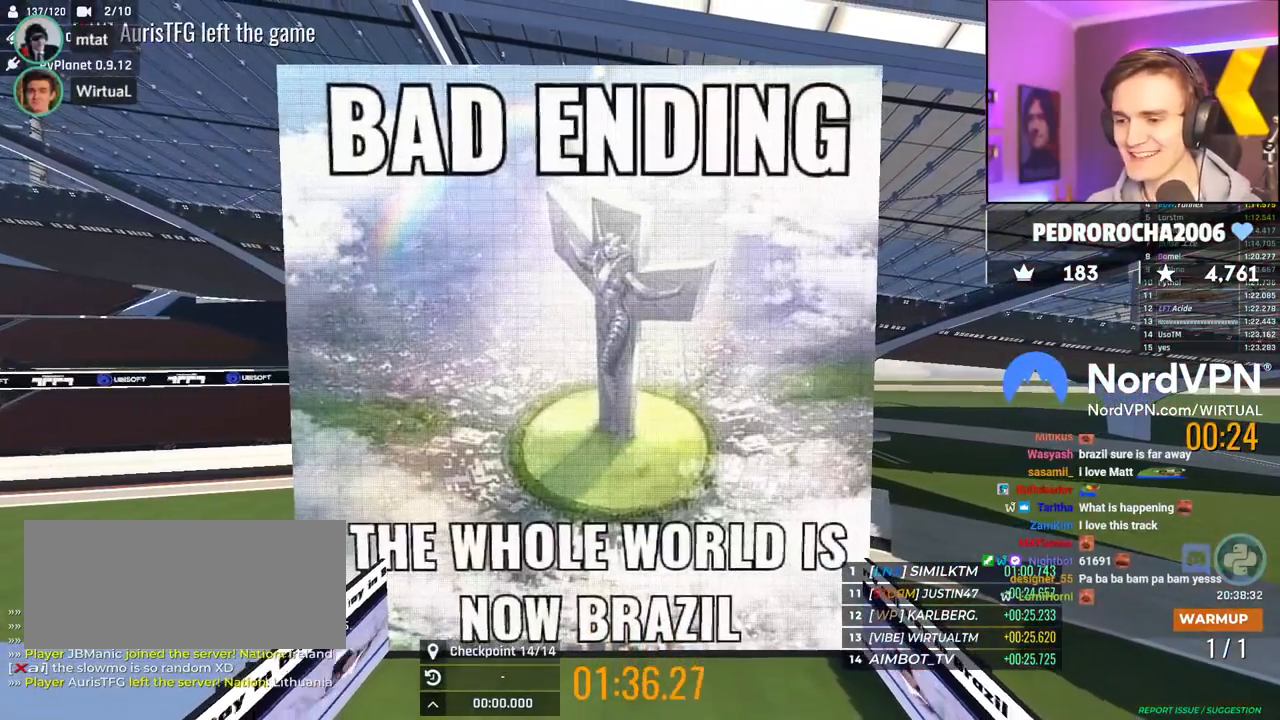
{"keys": ["up"], "events": [[200, "right", "up"]]}
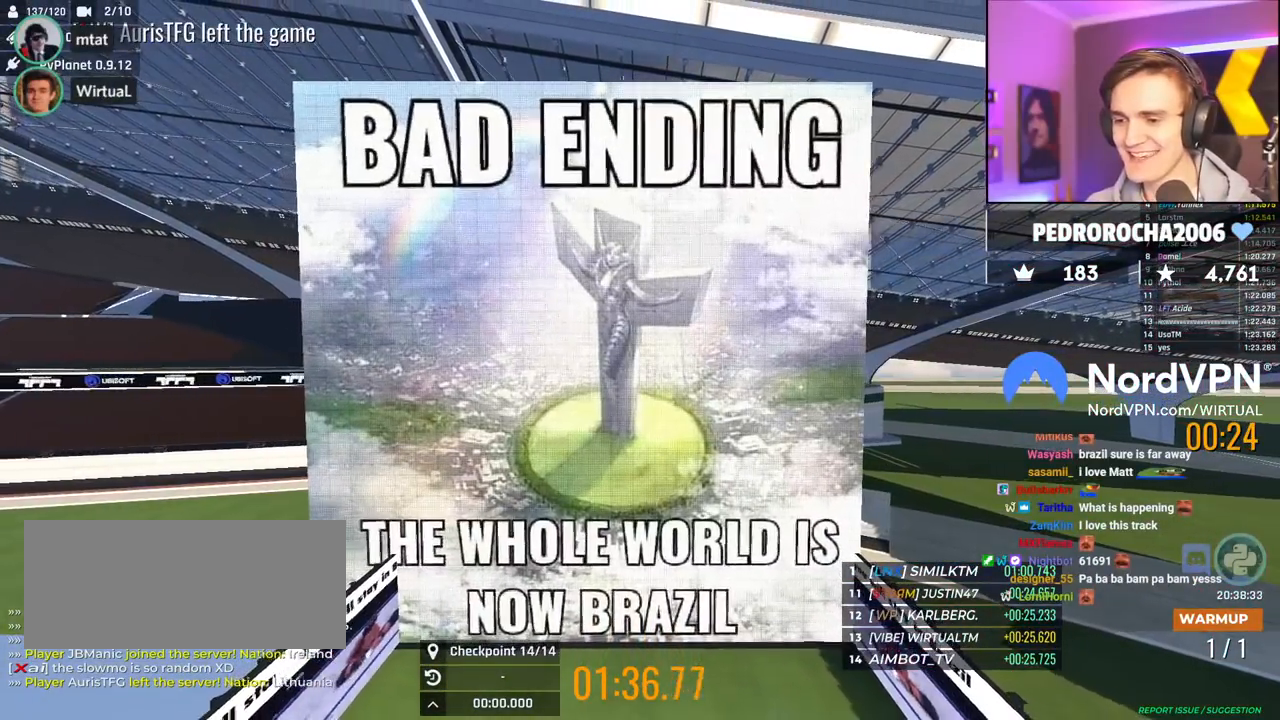
{"keys": ["right", "up"], "events": [[34, "right", "down"]]}
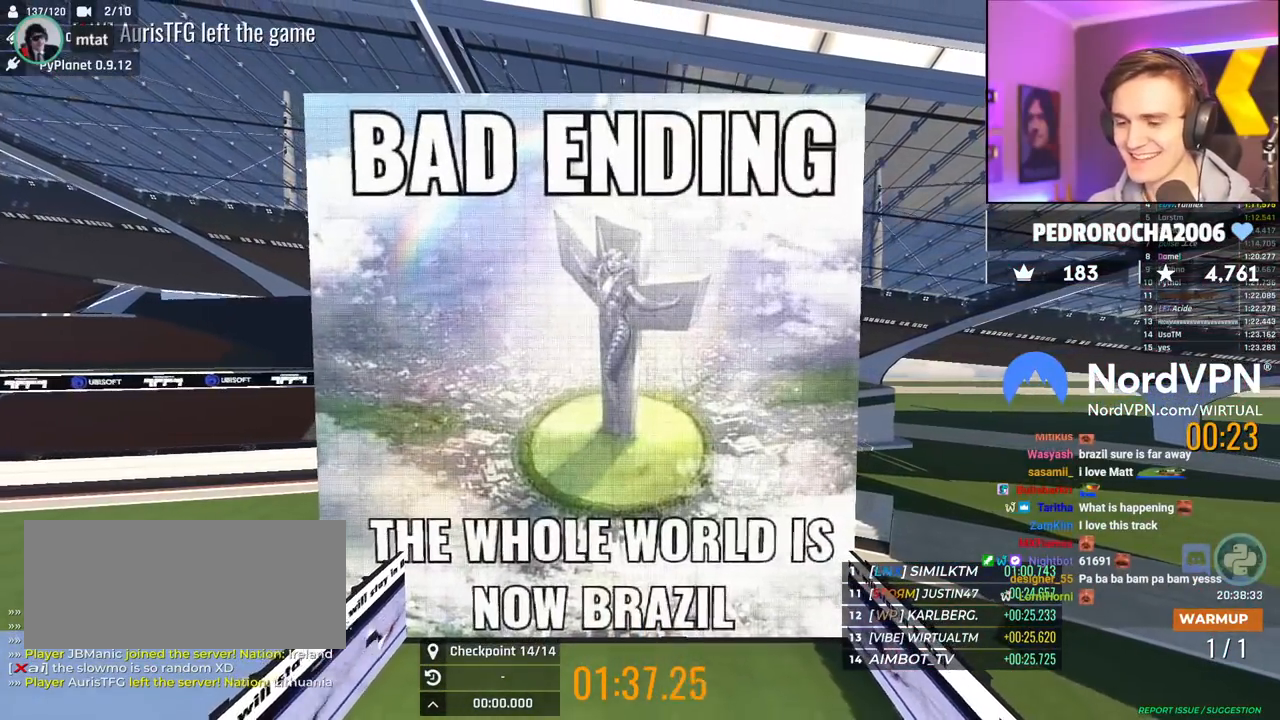
{"keys": ["up"], "events": [[467, "right", "up"]]}
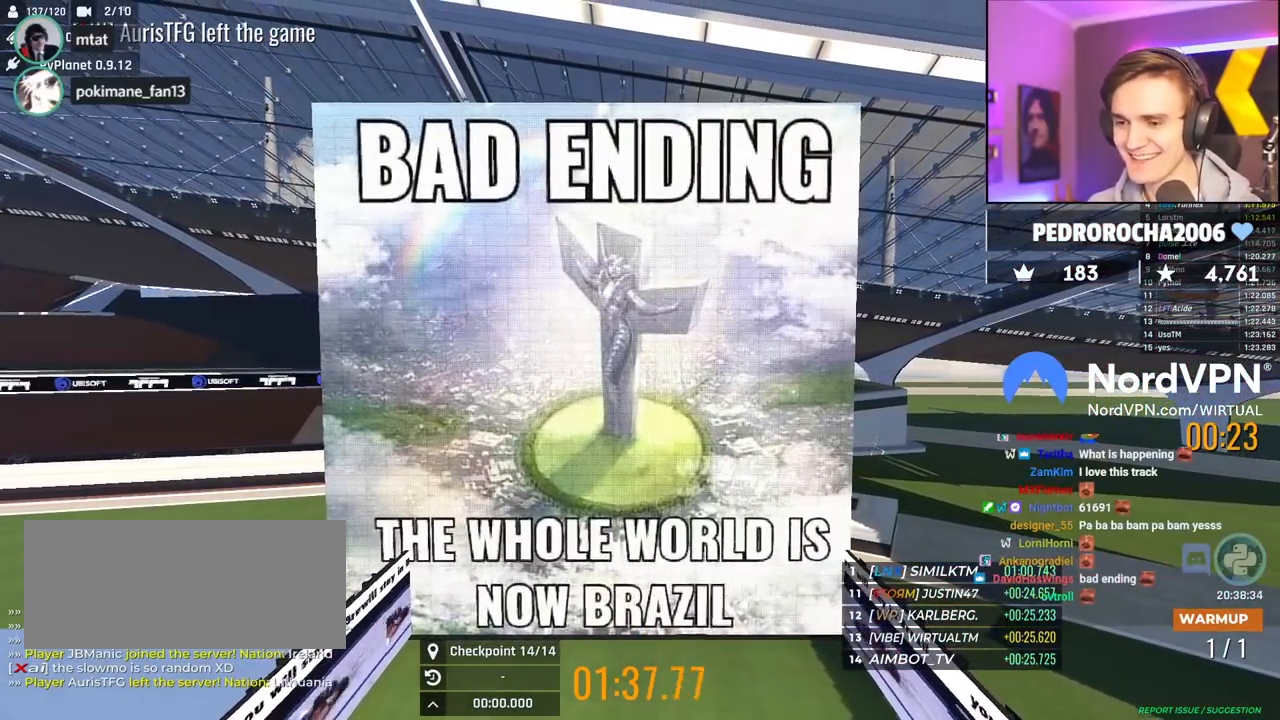
{"keys": ["up"], "events": []}
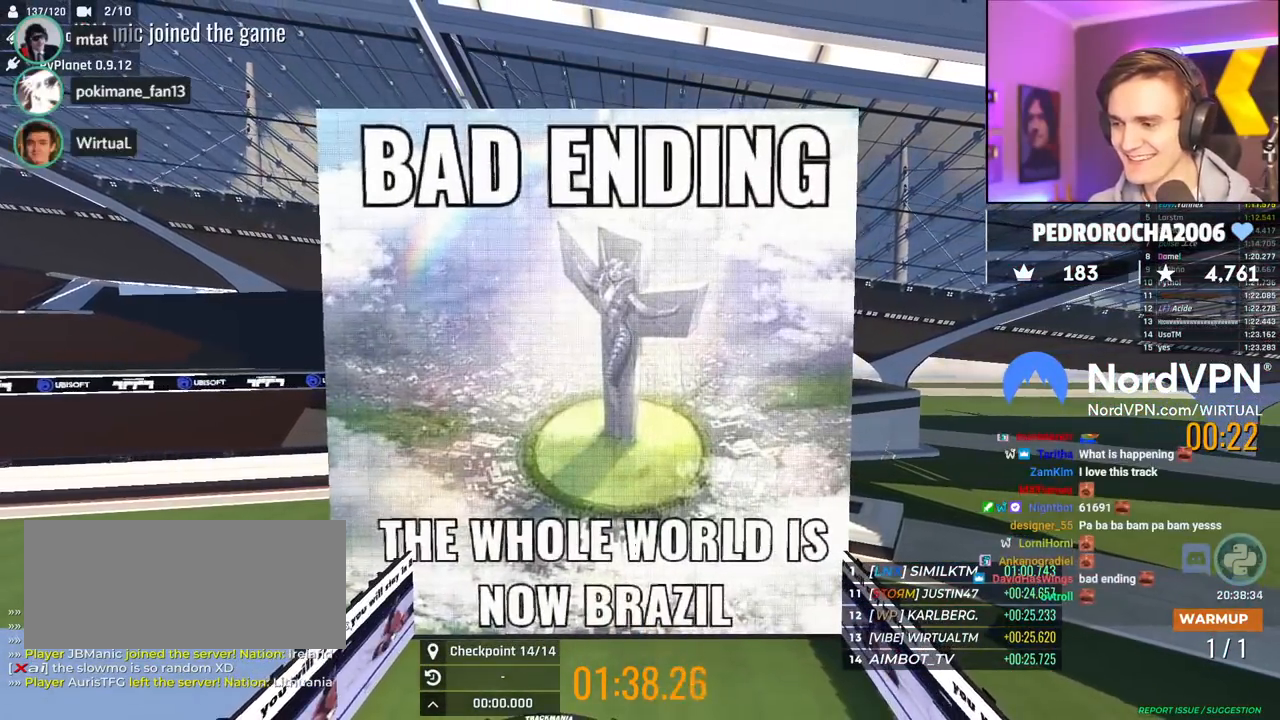
{"keys": ["down", "left"], "events": [[34, "right", "down"], [417, "right", "up"], [417, "up", "up"], [467, "down", "down"], [467, "left", "down"]]}
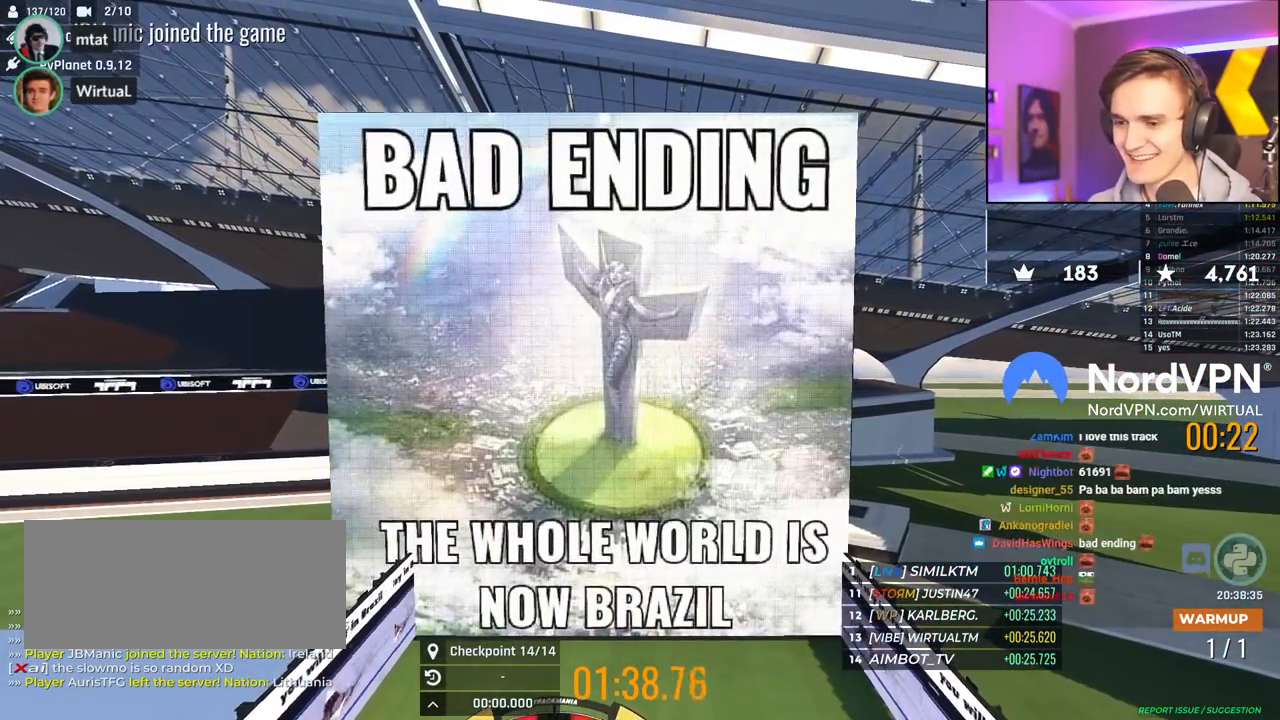
{"keys": ["down", "left"], "events": []}
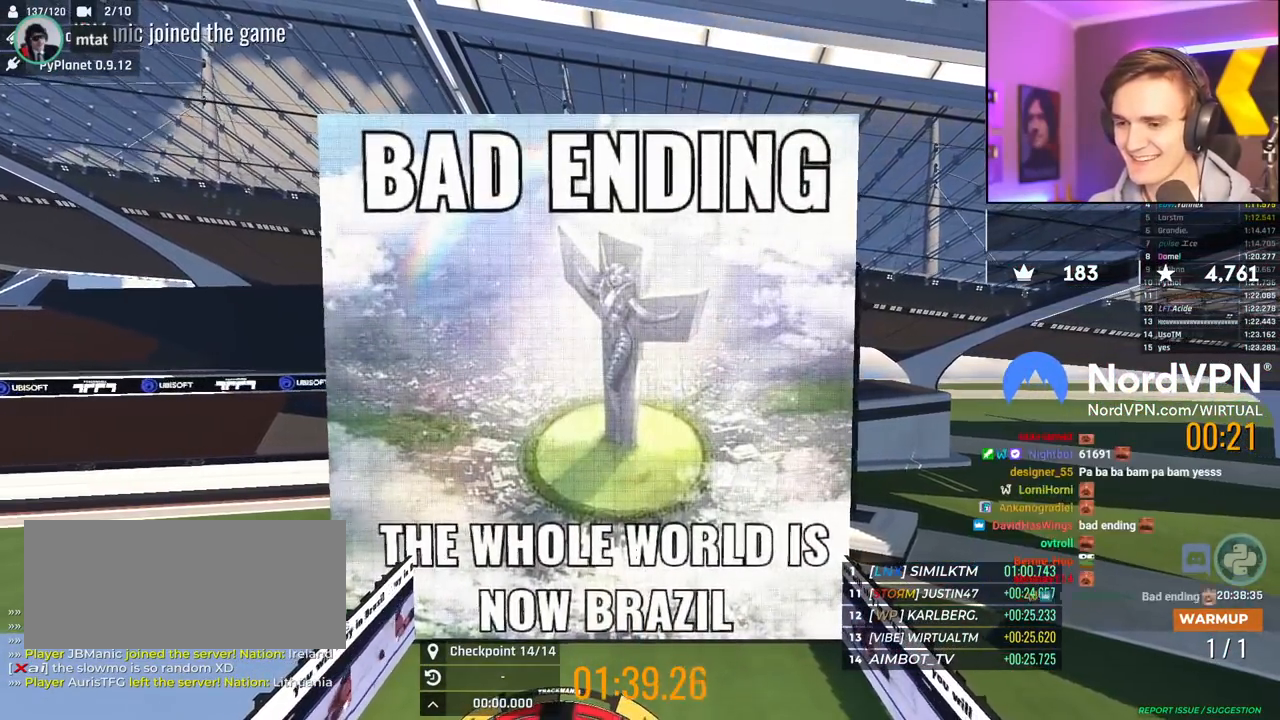
{"keys": ["up"], "events": [[17, "left", "up"], [67, "down", "up"], [117, "up", "down"]]}
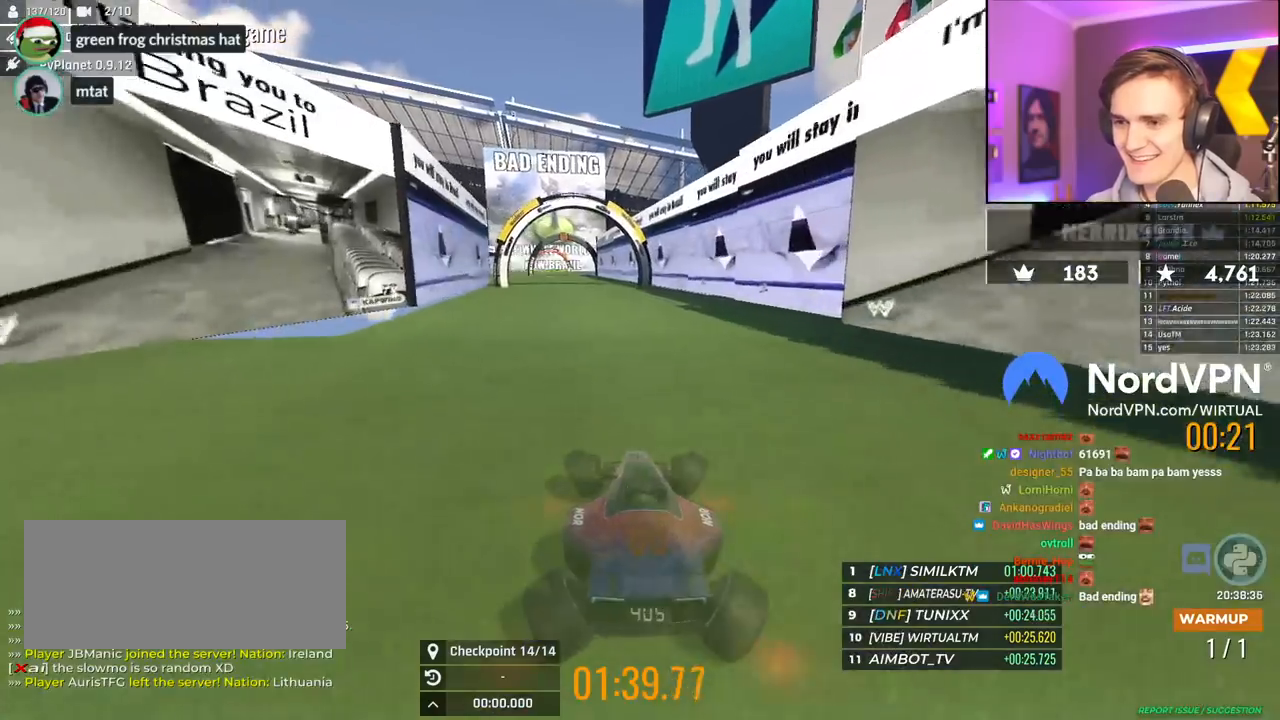
{"keys": ["up"], "events": []}
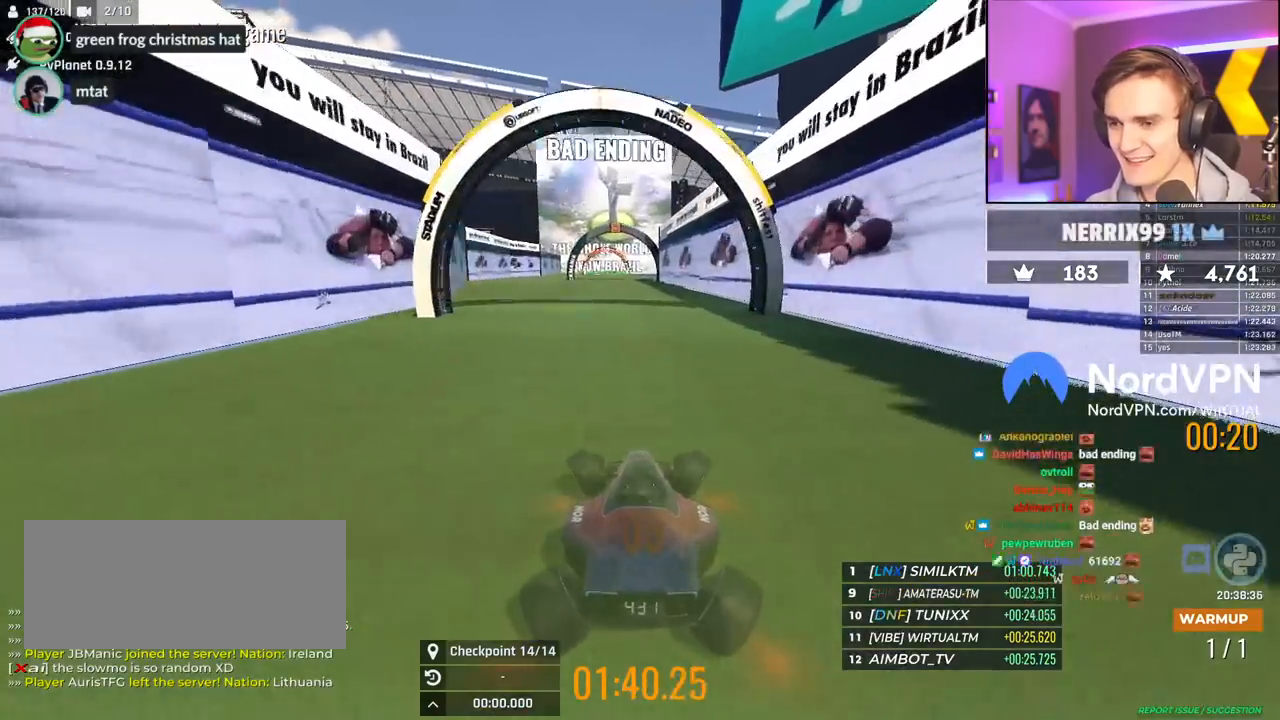
{"keys": ["up"], "events": [[234, "left", "down"], [284, "left", "up"]]}
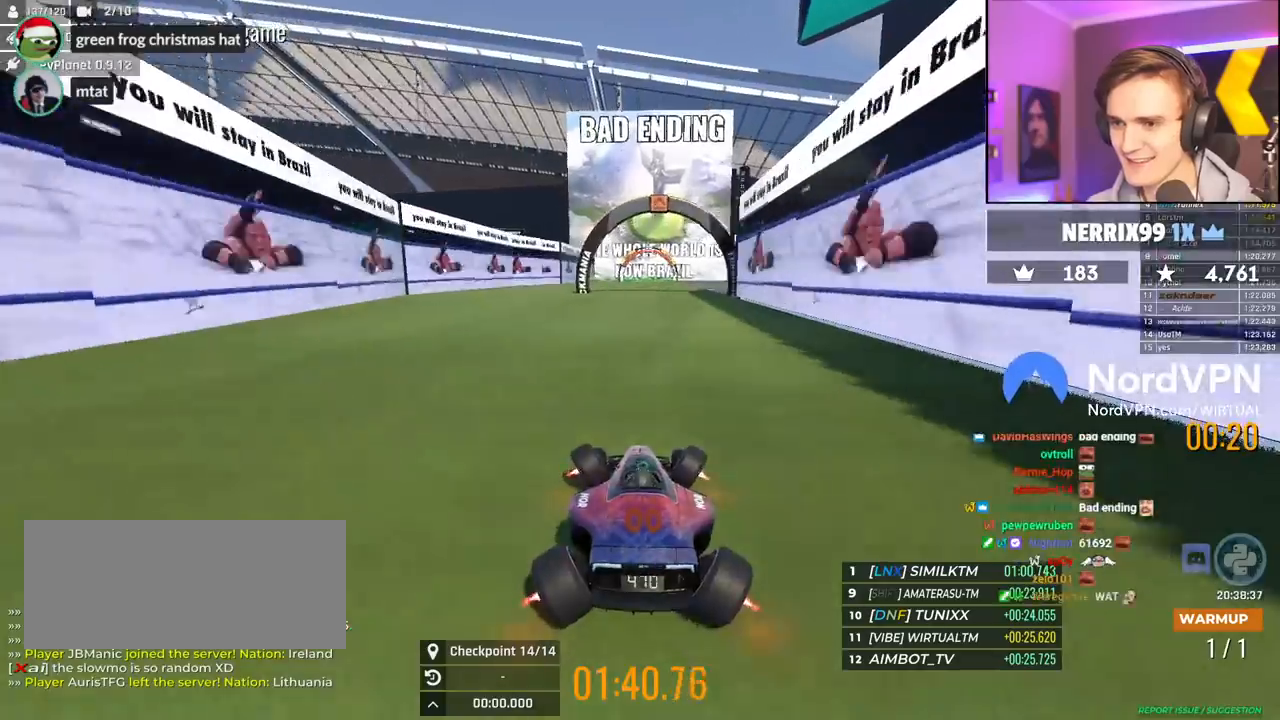
{"keys": ["down"], "events": [[167, "up", "up"], [300, "right", "down"], [350, "down", "down"], [450, "right", "up"]]}
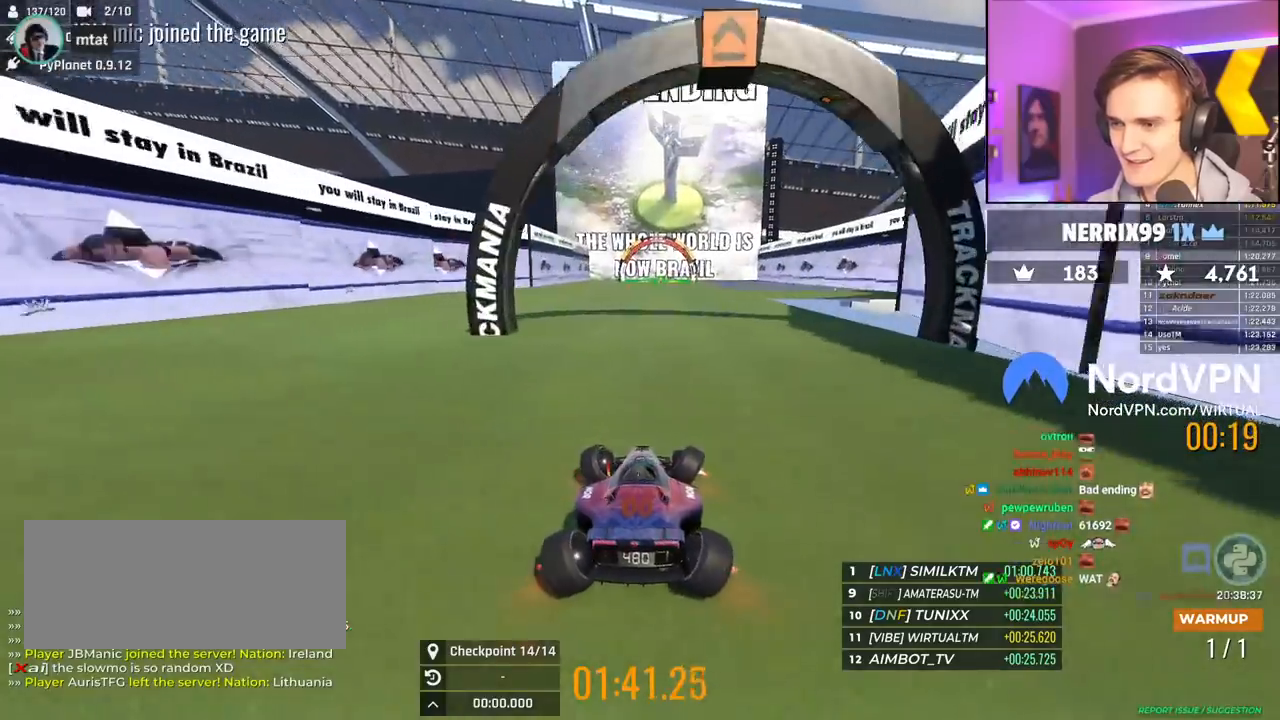
{"keys": [], "events": [[367, "down", "up"]]}
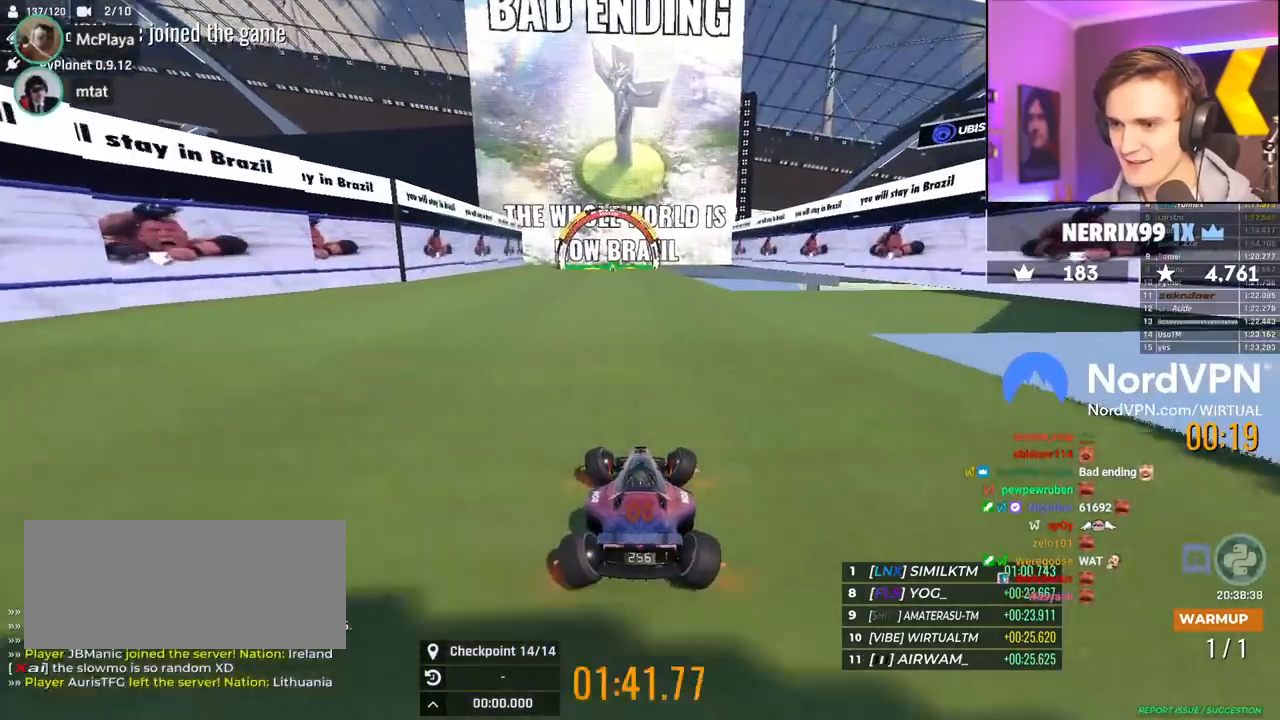
{"keys": [], "events": [[234, "up", "down"], [434, "up", "up"]]}
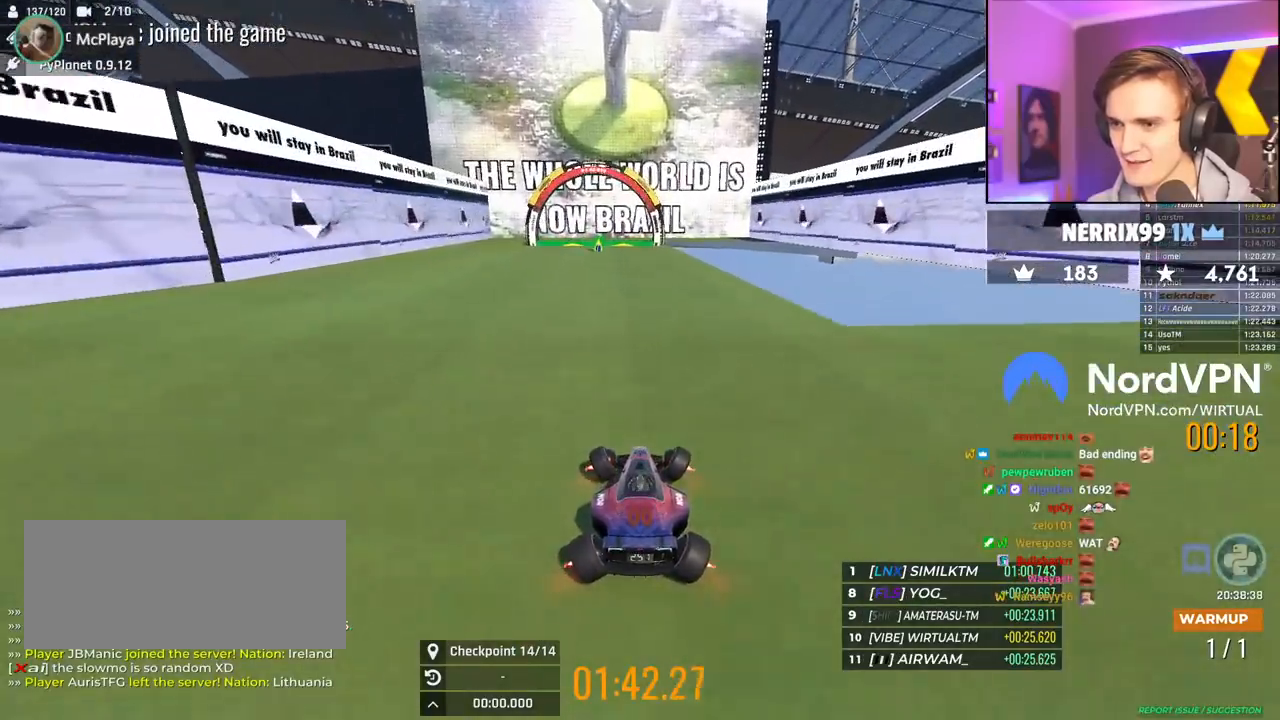
{"keys": ["left"], "events": [[450, "left", "down"]]}
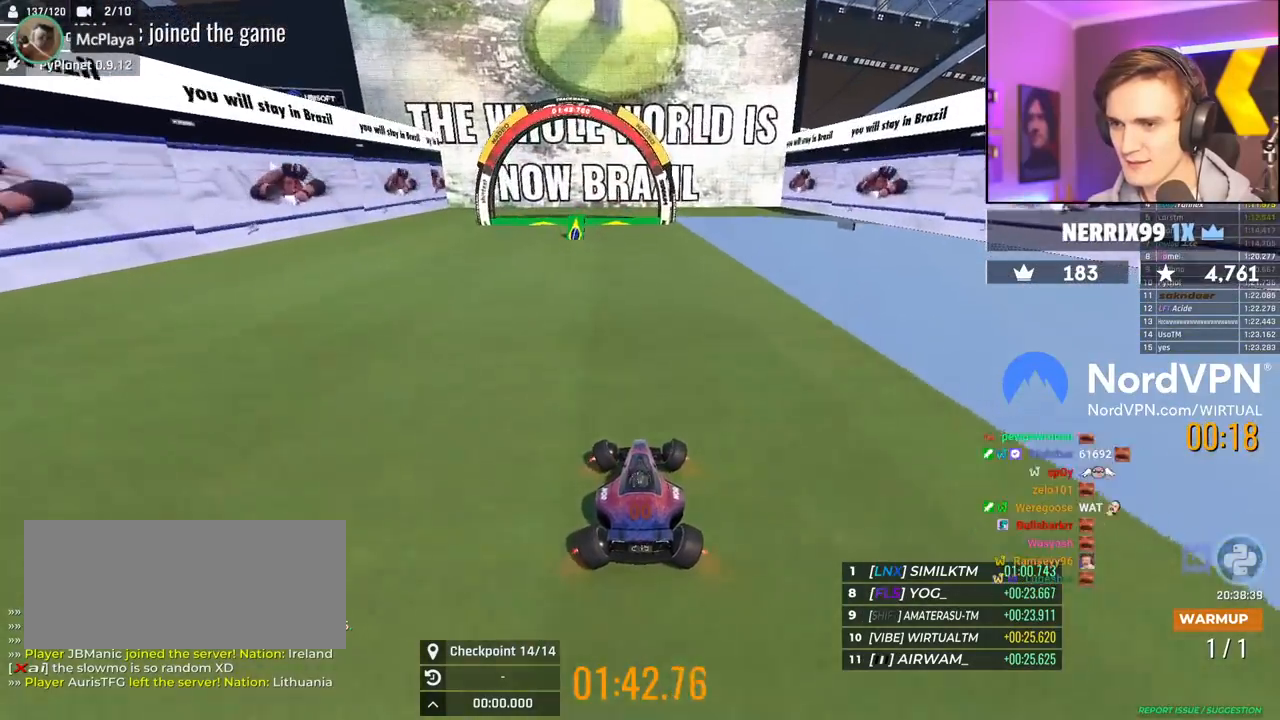
{"keys": ["right", "up"], "events": [[134, "up", "down"], [184, "left", "up"], [450, "right", "down"]]}
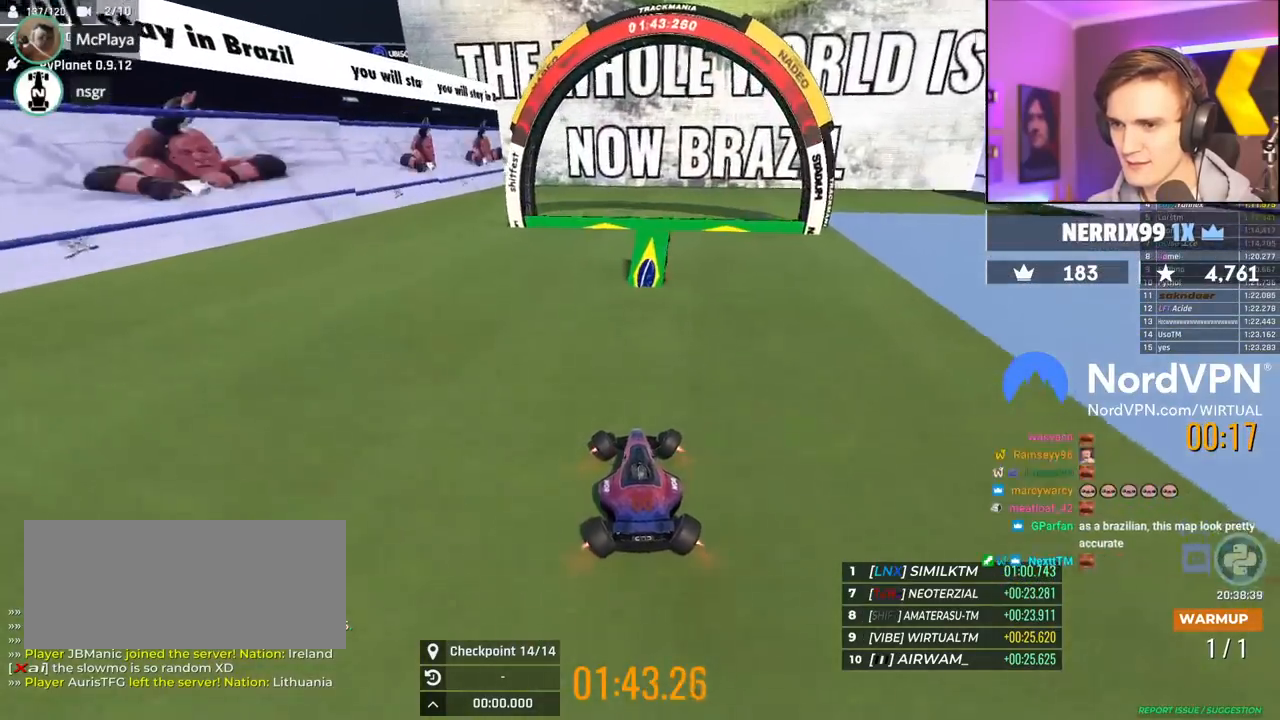
{"keys": ["up"], "events": [[234, "right", "up"]]}
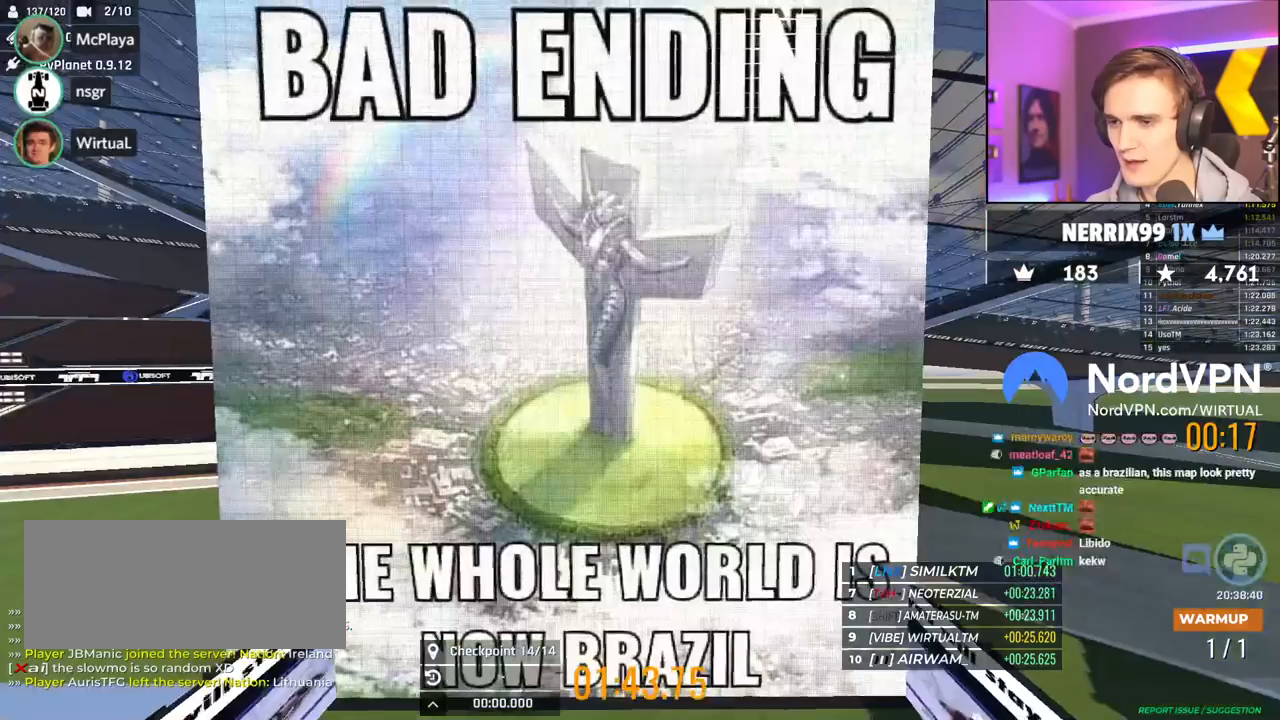
{"keys": ["up"], "events": []}
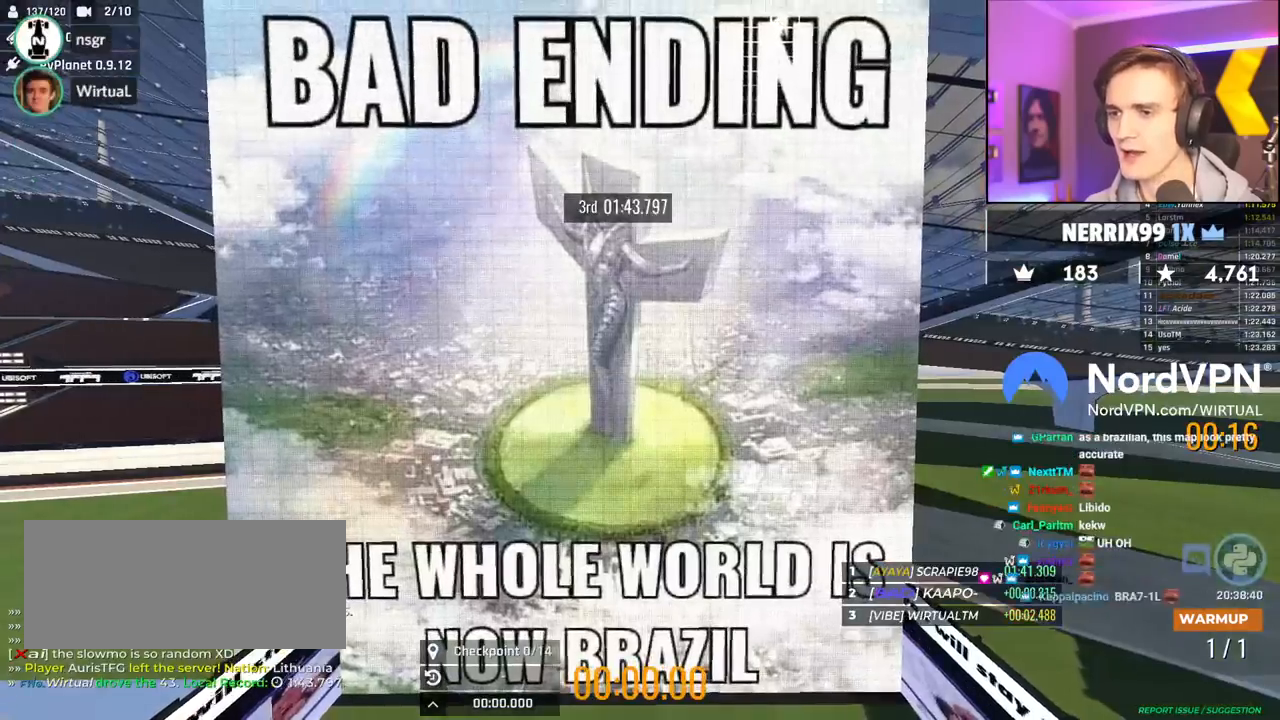
{"keys": ["up"], "events": []}
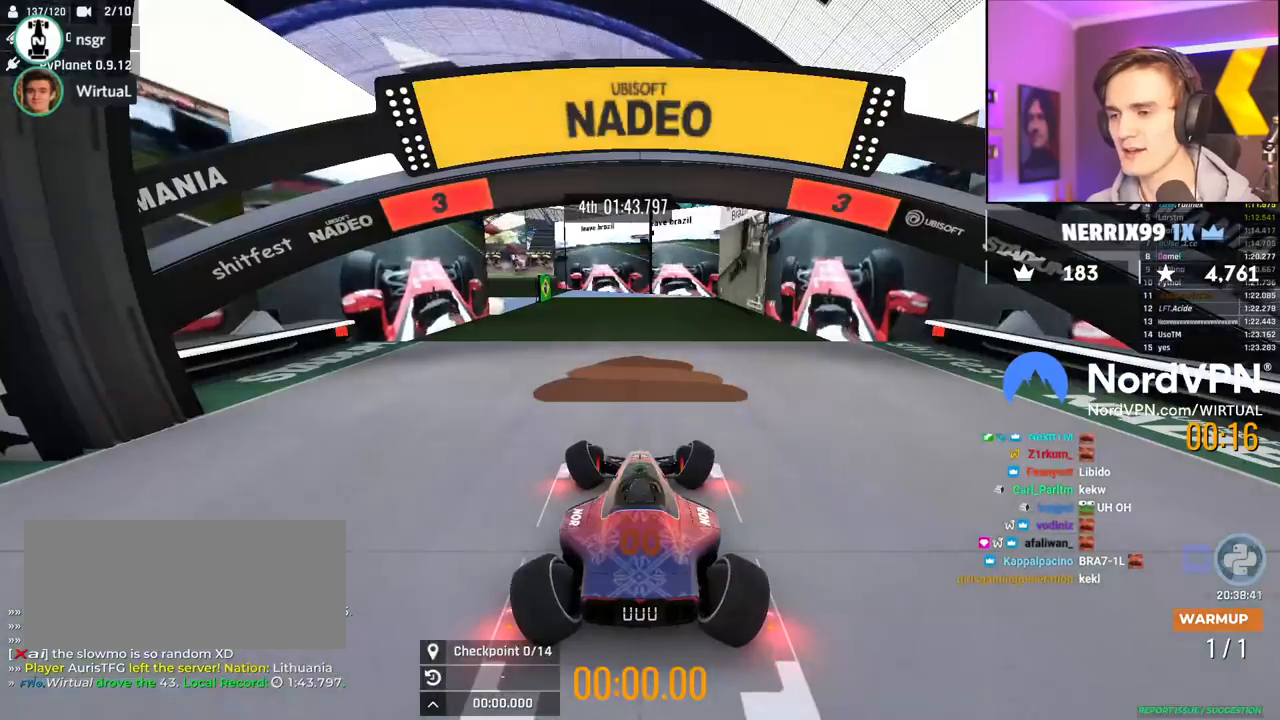
{"keys": ["up"], "events": []}